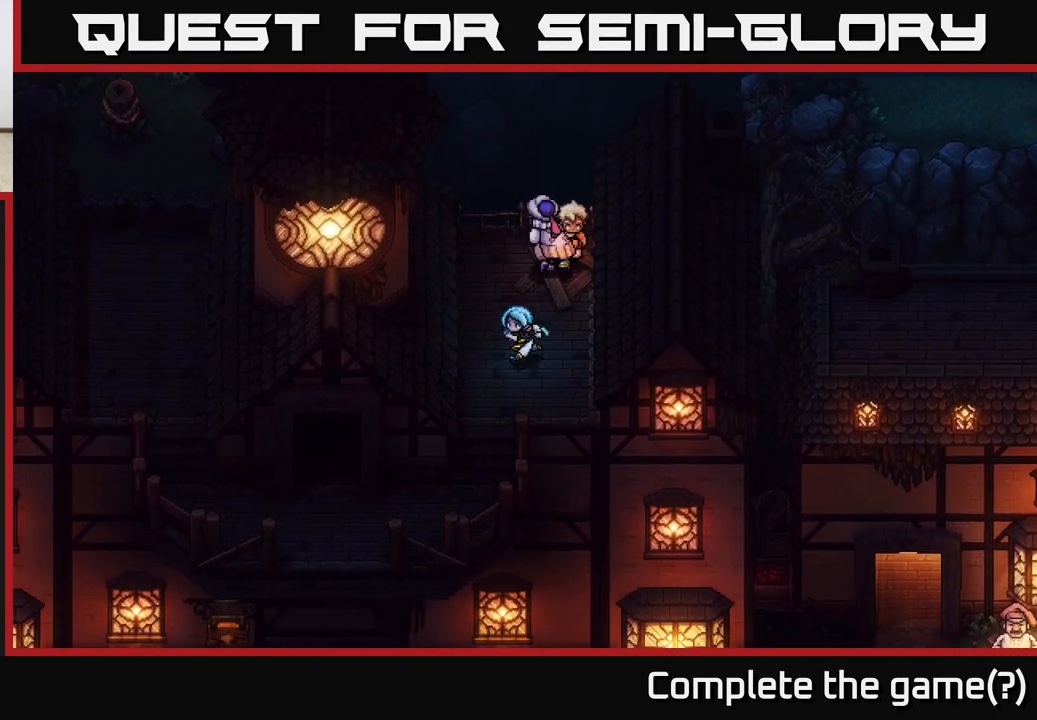
Gameplay with a controller (Xbox layout); each line is a JSON object with the inputs held at the frame after it. "events" lists button and stick changes between this image and that frame as [ms after this image, input, new state], when the widget could be followed in between.
{"buttons": [], "left_stick": "down-left", "right_stick": "center", "events": [[167, "left_stick", "down"], [467, "left_stick", "down-left"]]}
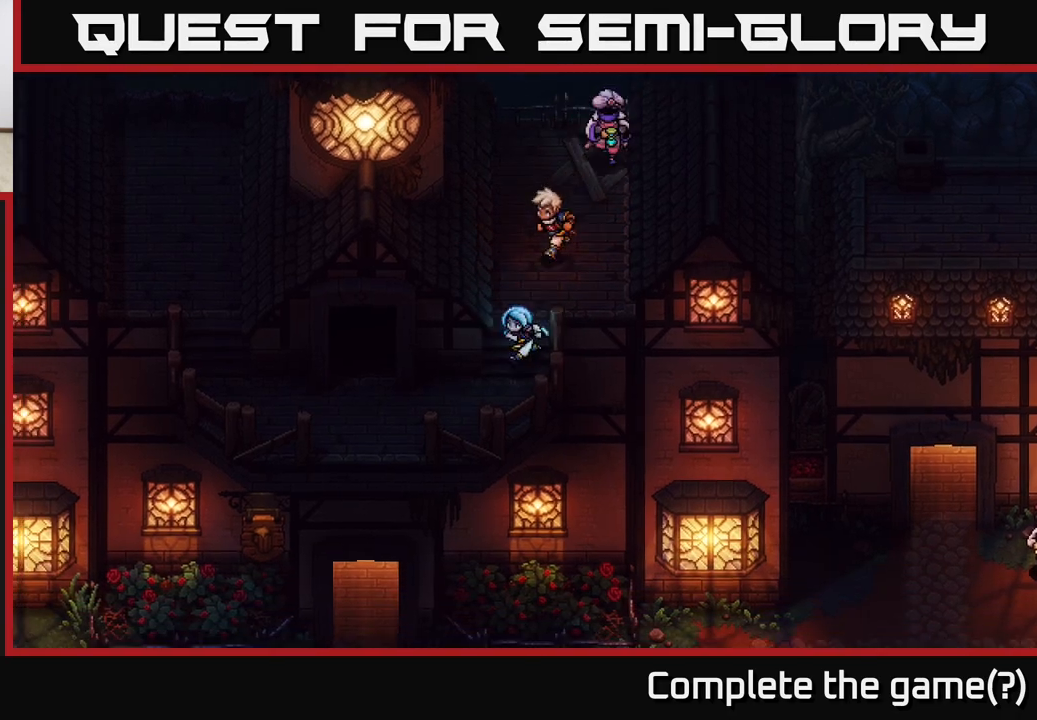
{"buttons": [], "left_stick": "down-left", "right_stick": "center", "events": []}
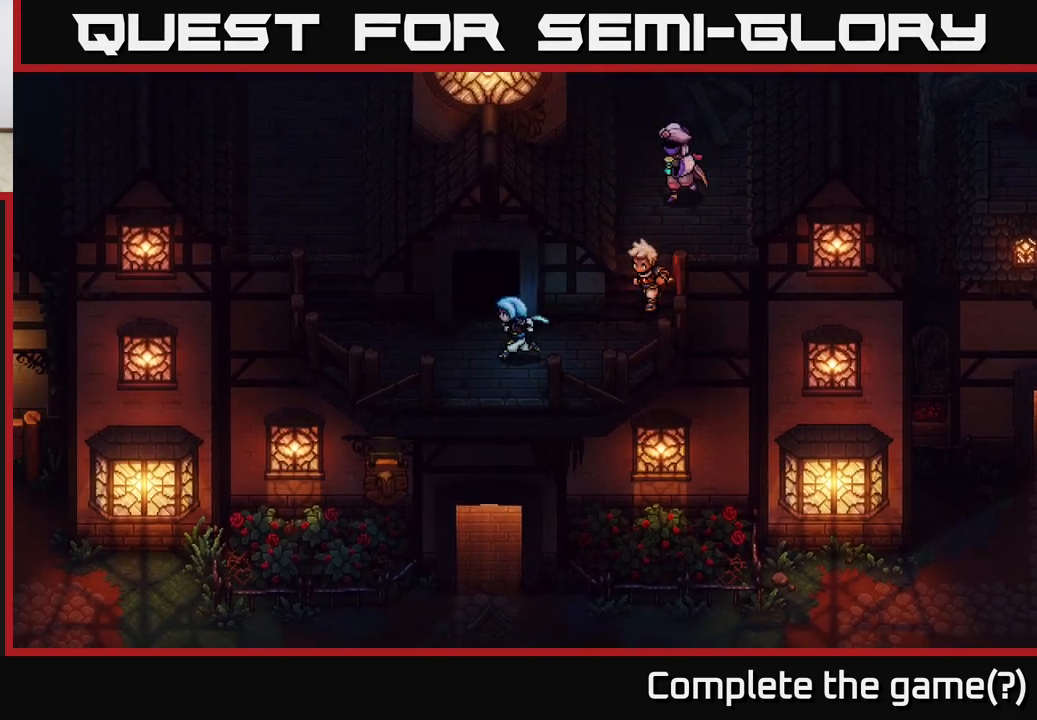
{"buttons": ["A"], "left_stick": "down", "right_stick": "center", "events": [[100, "left_stick", "down"], [200, "A", "down"], [317, "A", "up"], [383, "A", "down"]]}
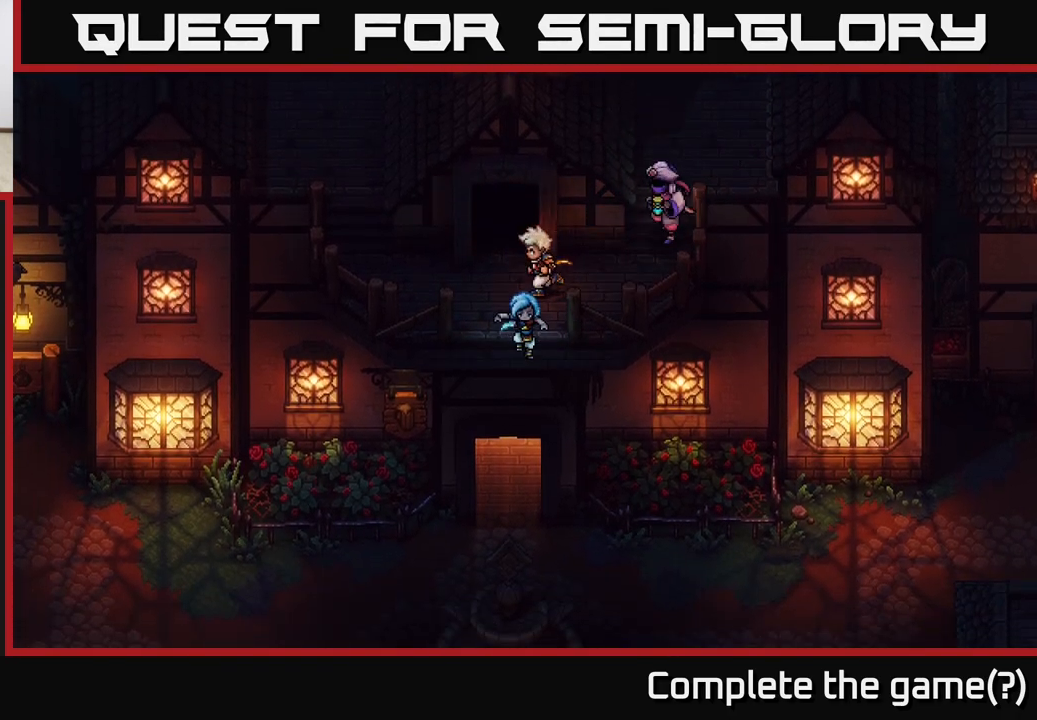
{"buttons": [], "left_stick": "down-left", "right_stick": "center", "events": [[17, "left_stick", "center"], [33, "A", "up"], [150, "left_stick", "down-left"]]}
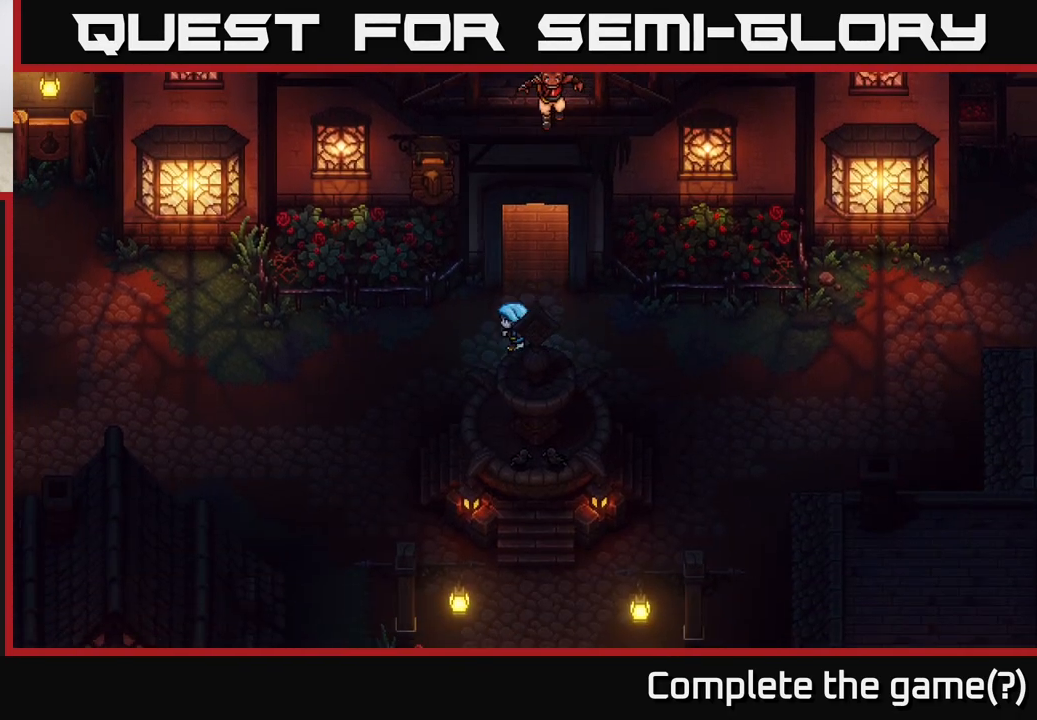
{"buttons": [], "left_stick": "left", "right_stick": "center", "events": [[200, "left_stick", "left"]]}
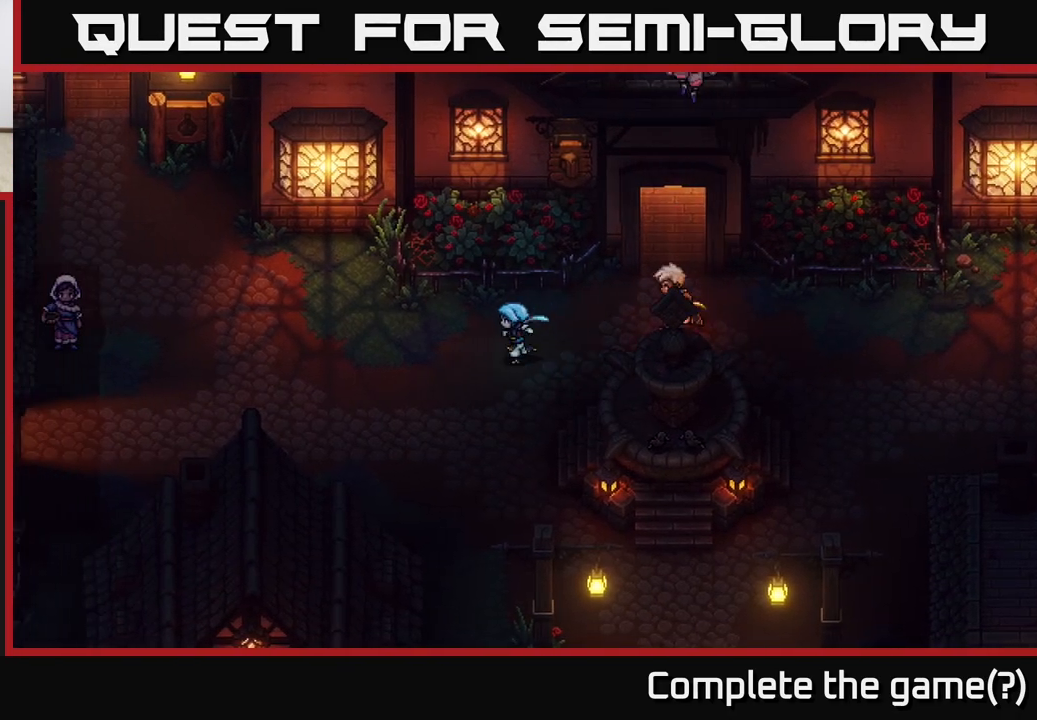
{"buttons": [], "left_stick": "up-left", "right_stick": "center", "events": [[250, "left_stick", "up-left"]]}
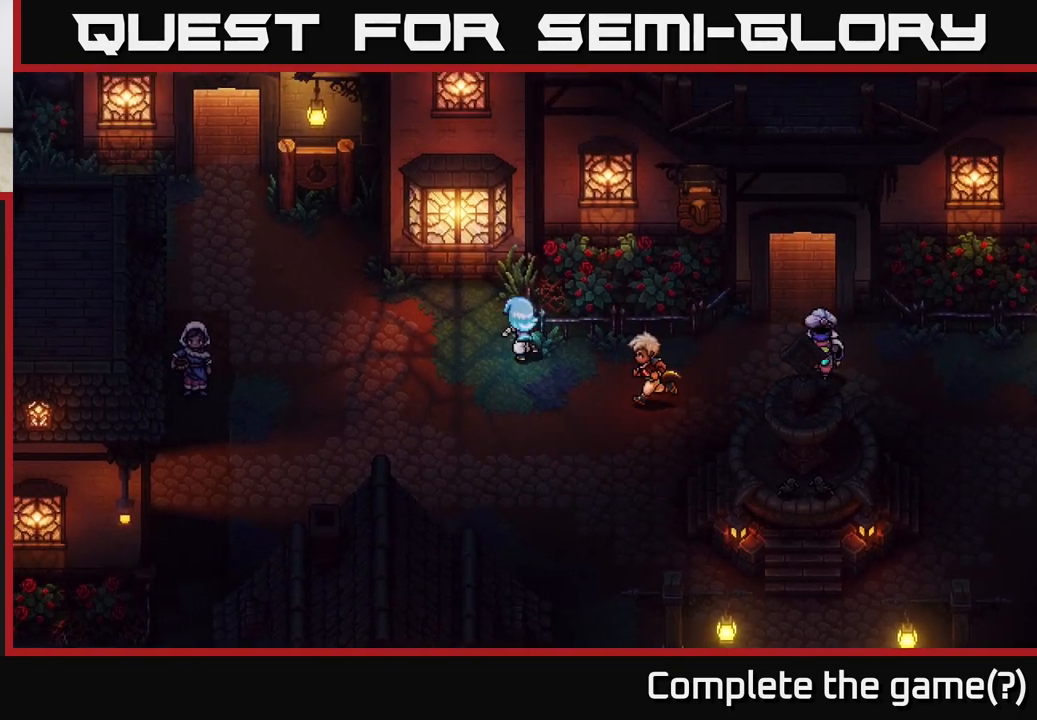
{"buttons": [], "left_stick": "left", "right_stick": "center", "events": [[500, "left_stick", "left"]]}
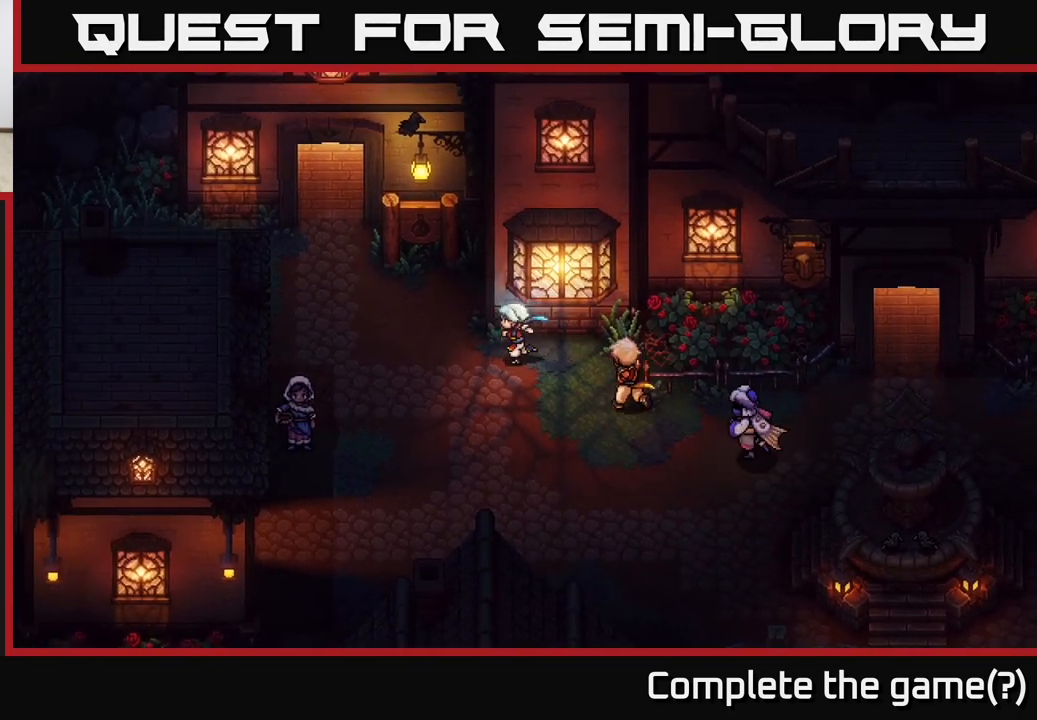
{"buttons": [], "left_stick": "left", "right_stick": "center", "events": []}
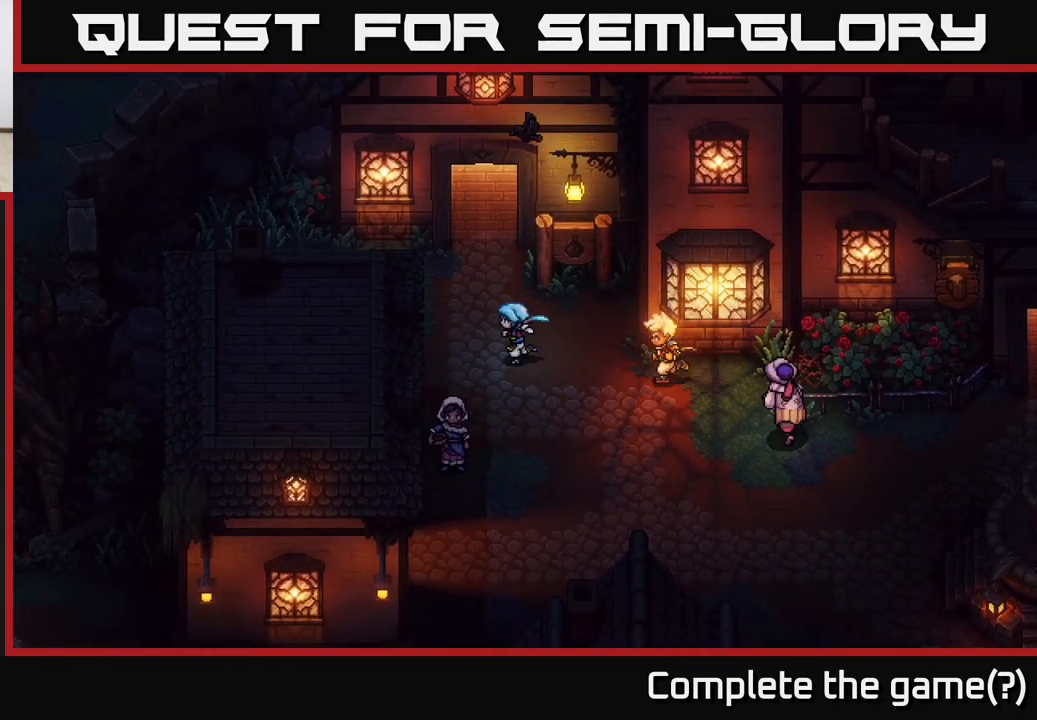
{"buttons": [], "left_stick": "down", "right_stick": "center", "events": [[183, "left_stick", "up-left"], [500, "left_stick", "down"]]}
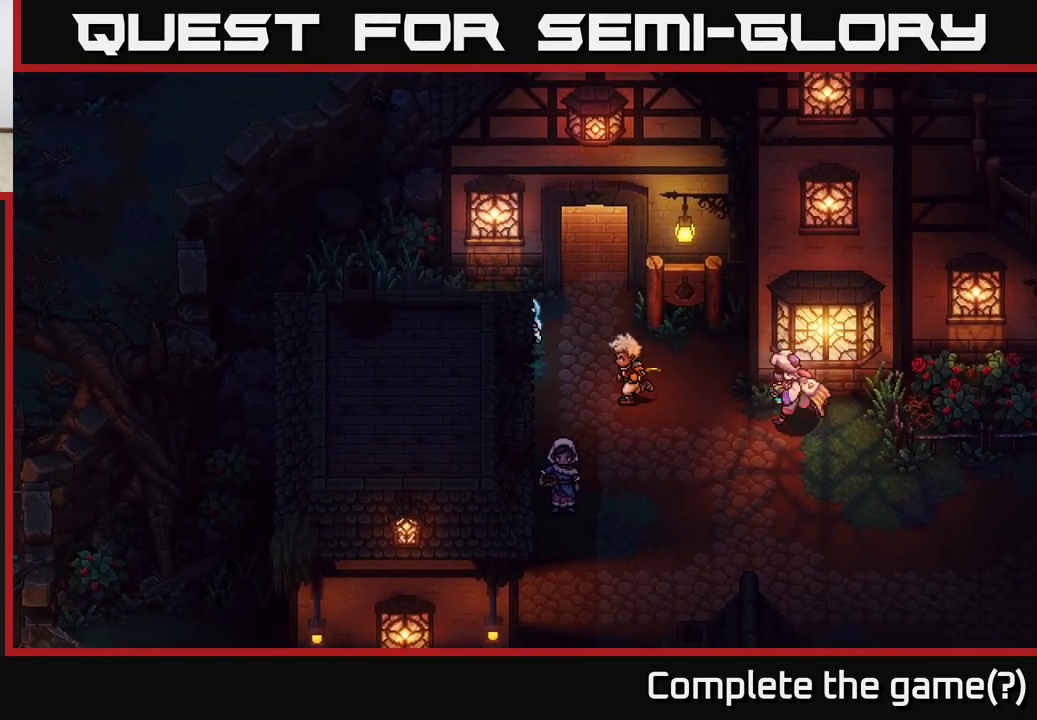
{"buttons": [], "left_stick": "down-right", "right_stick": "center", "events": [[267, "left_stick", "down-right"]]}
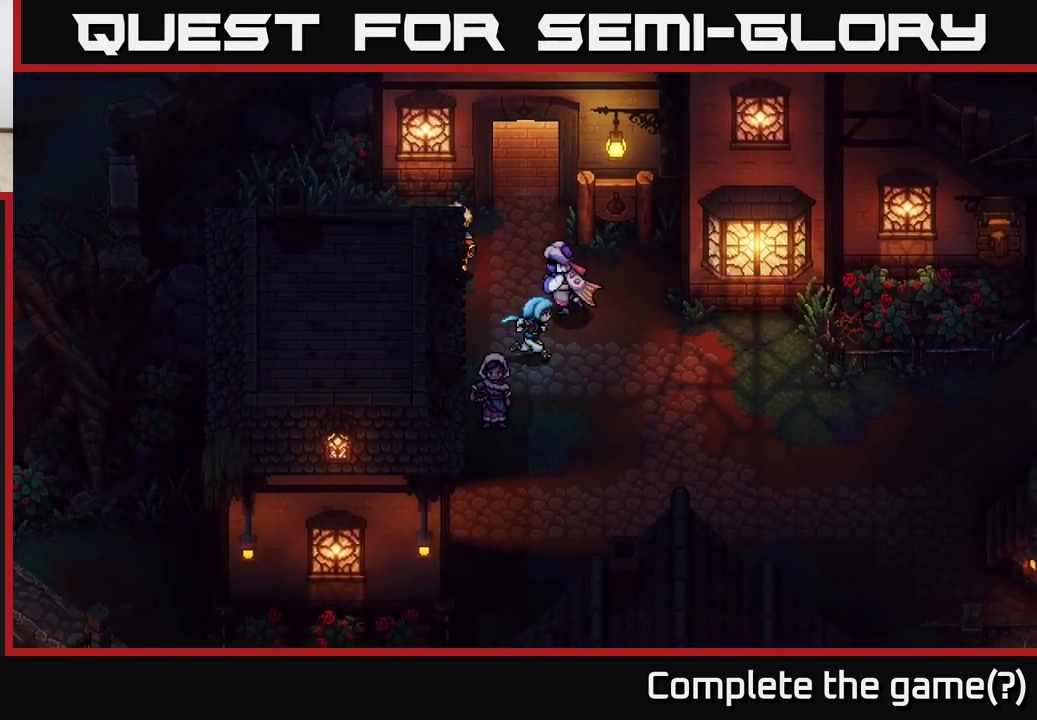
{"buttons": [], "left_stick": "down", "right_stick": "center", "events": [[150, "left_stick", "down"]]}
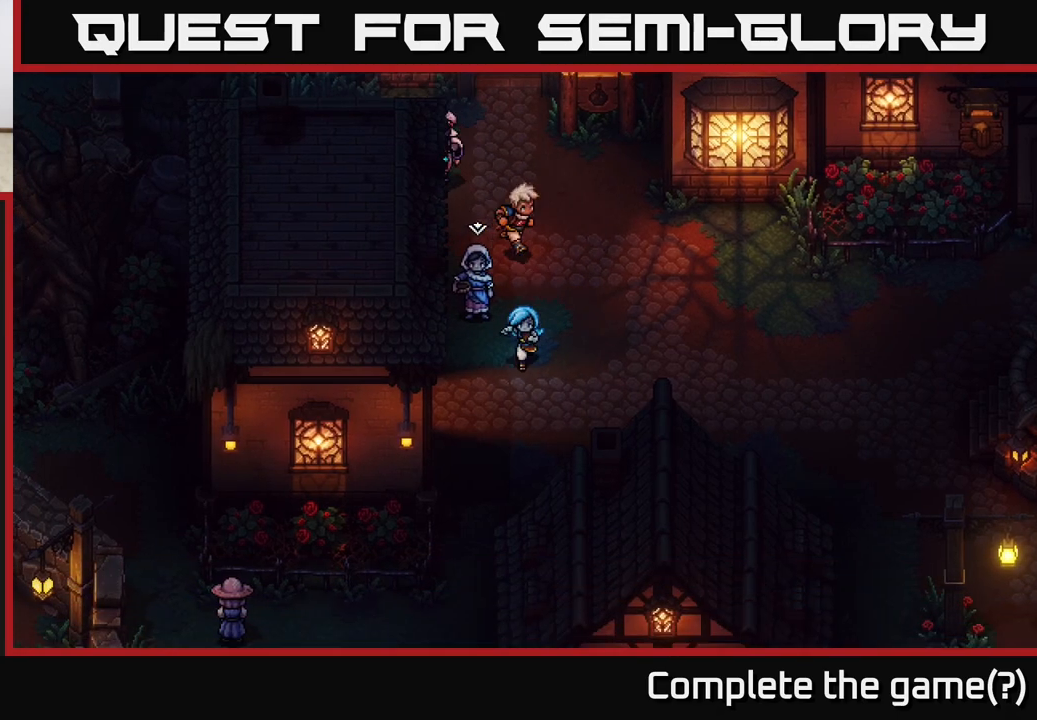
{"buttons": [], "left_stick": "down", "right_stick": "center", "events": [[333, "left_stick", "down-left"], [467, "left_stick", "down"]]}
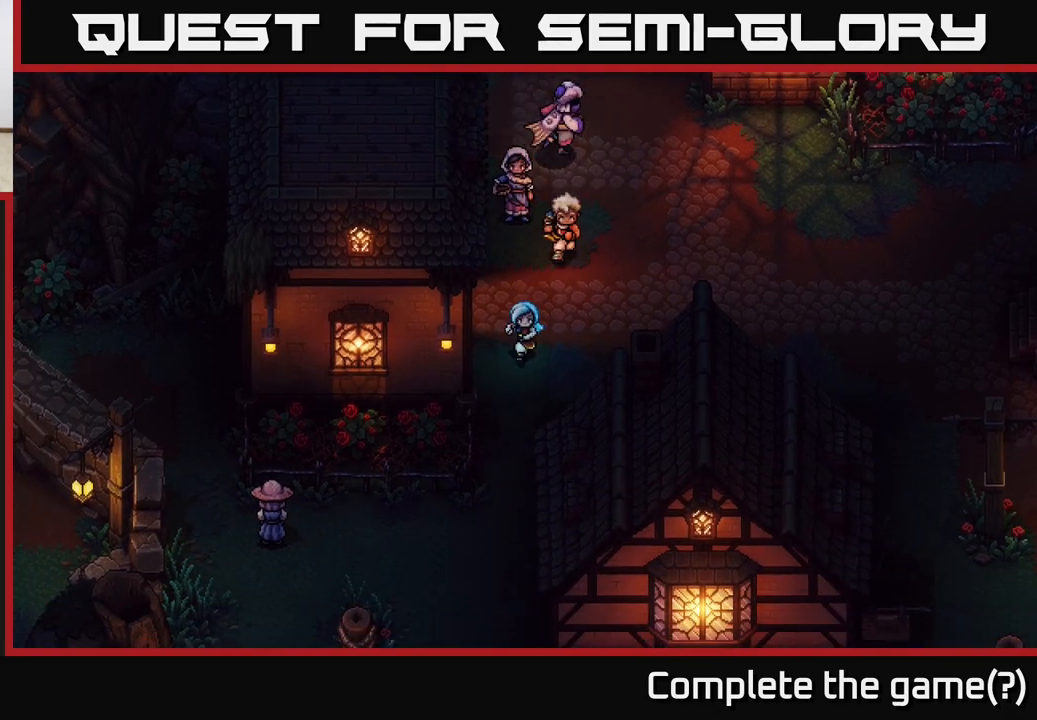
{"buttons": [], "left_stick": "down", "right_stick": "center", "events": []}
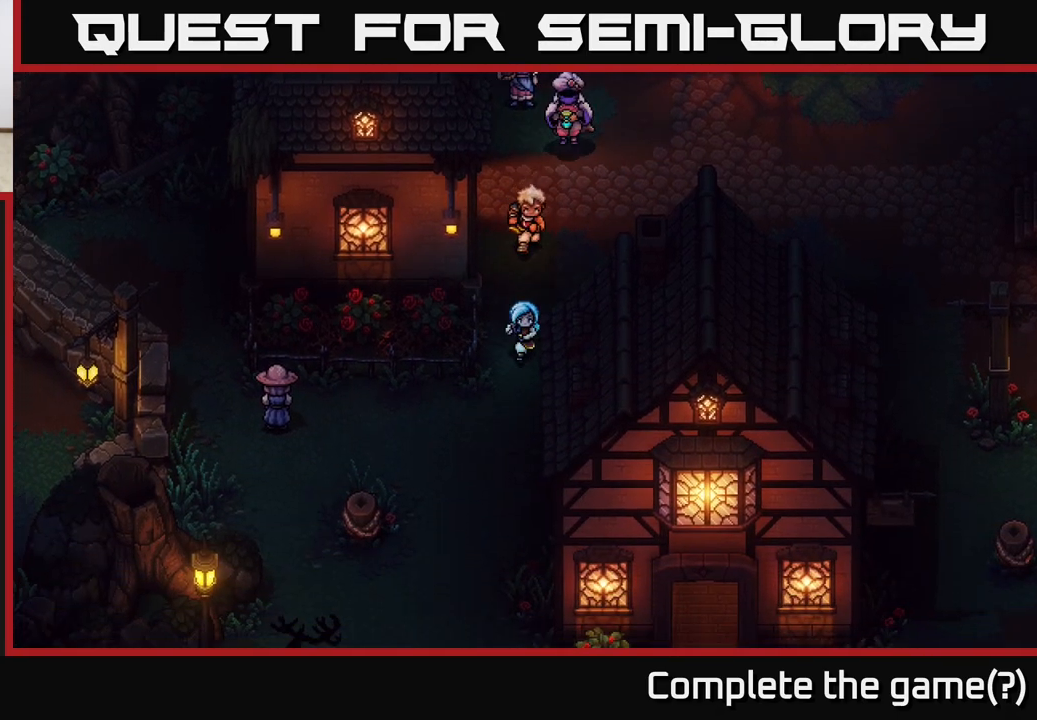
{"buttons": [], "left_stick": "left", "right_stick": "center", "events": [[33, "left_stick", "down-left"], [483, "left_stick", "left"]]}
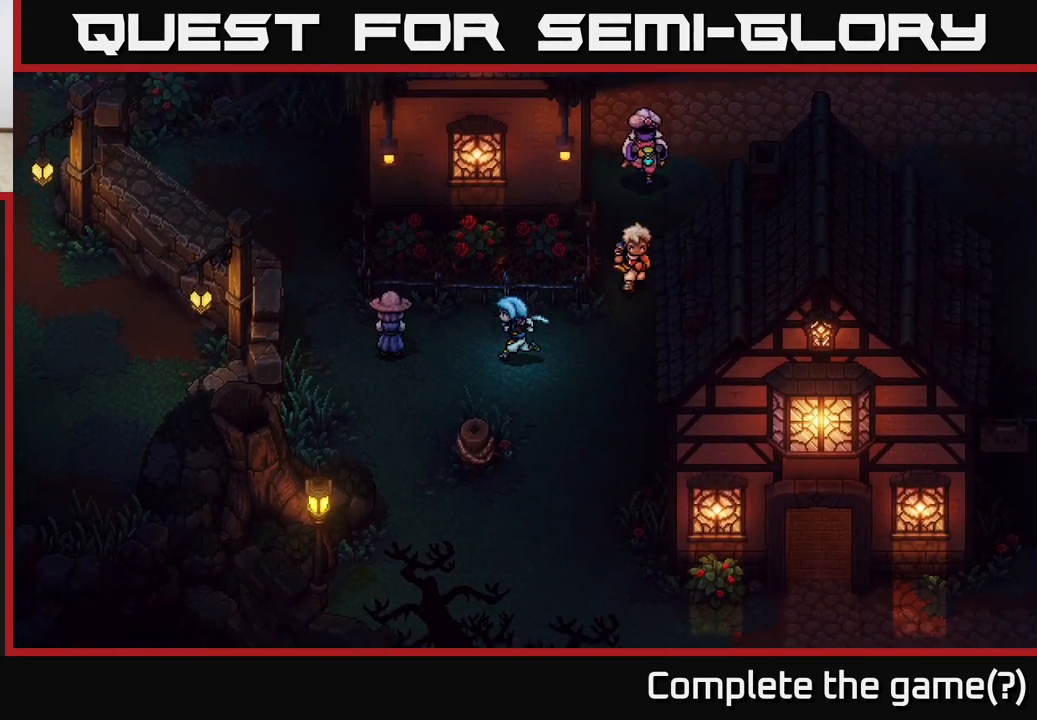
{"buttons": [], "left_stick": "left", "right_stick": "center", "events": []}
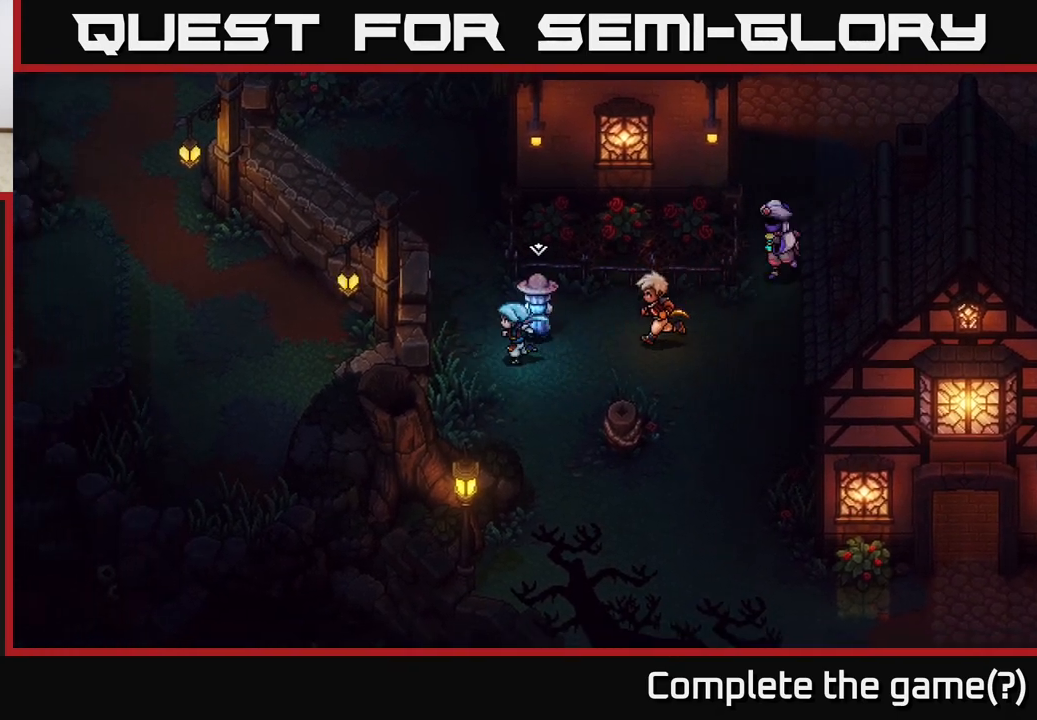
{"buttons": [], "left_stick": "up", "right_stick": "center", "events": [[17, "left_stick", "up-left"], [317, "left_stick", "up"]]}
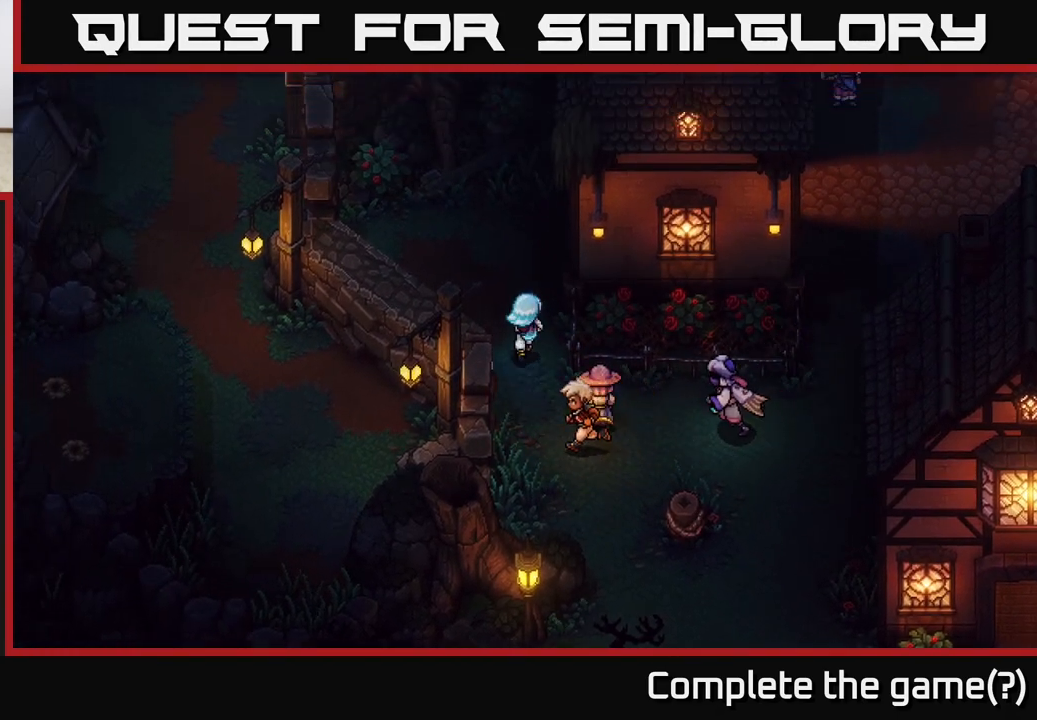
{"buttons": [], "left_stick": "left", "right_stick": "center", "events": [[100, "left_stick", "up-left"], [467, "left_stick", "left"]]}
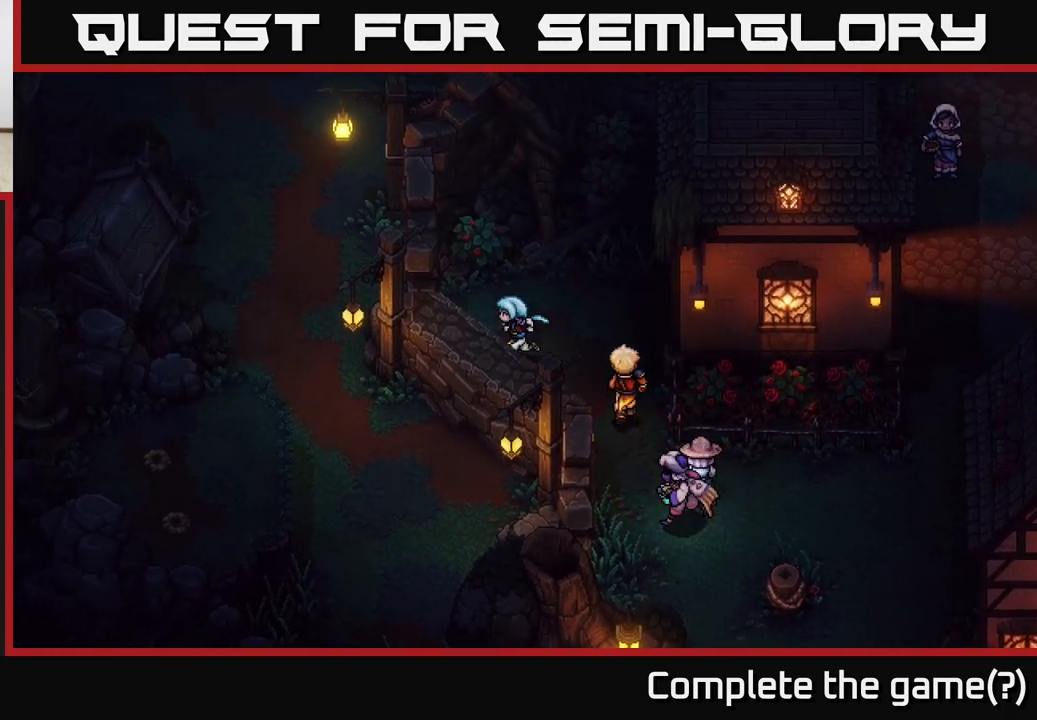
{"buttons": ["A"], "left_stick": "down-left", "right_stick": "center", "events": [[17, "left_stick", "down-left"], [83, "A", "down"], [167, "A", "up"], [250, "A", "down"], [367, "A", "up"], [467, "A", "down"]]}
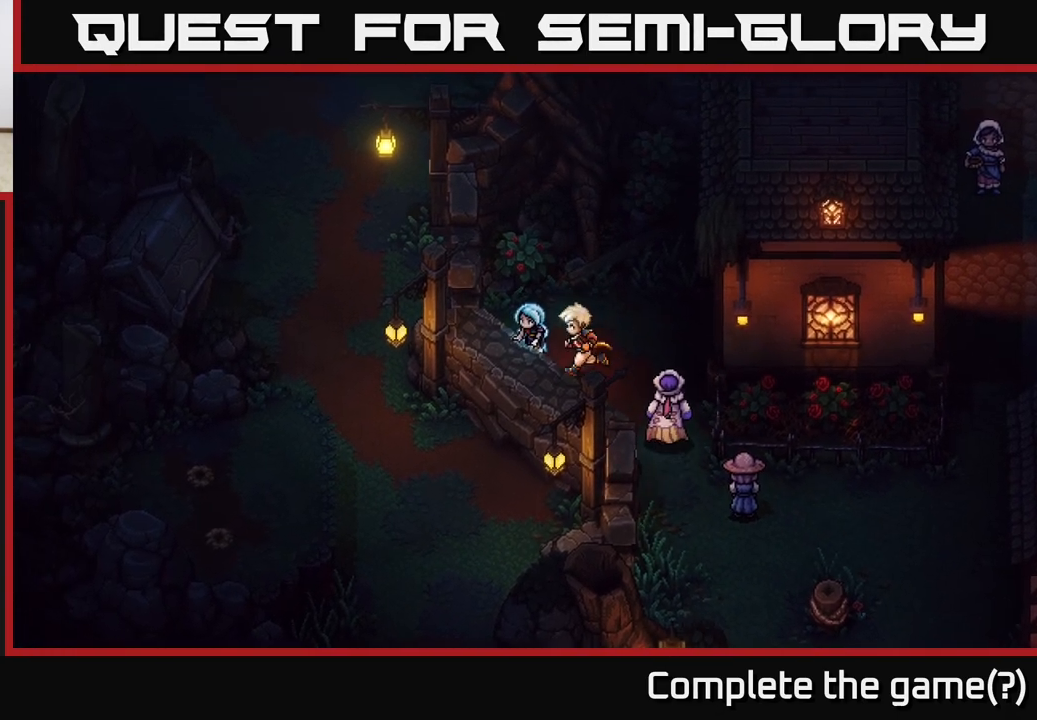
{"buttons": ["A"], "left_stick": "left", "right_stick": "center", "events": [[83, "A", "up"], [200, "left_stick", "left"], [467, "A", "down"]]}
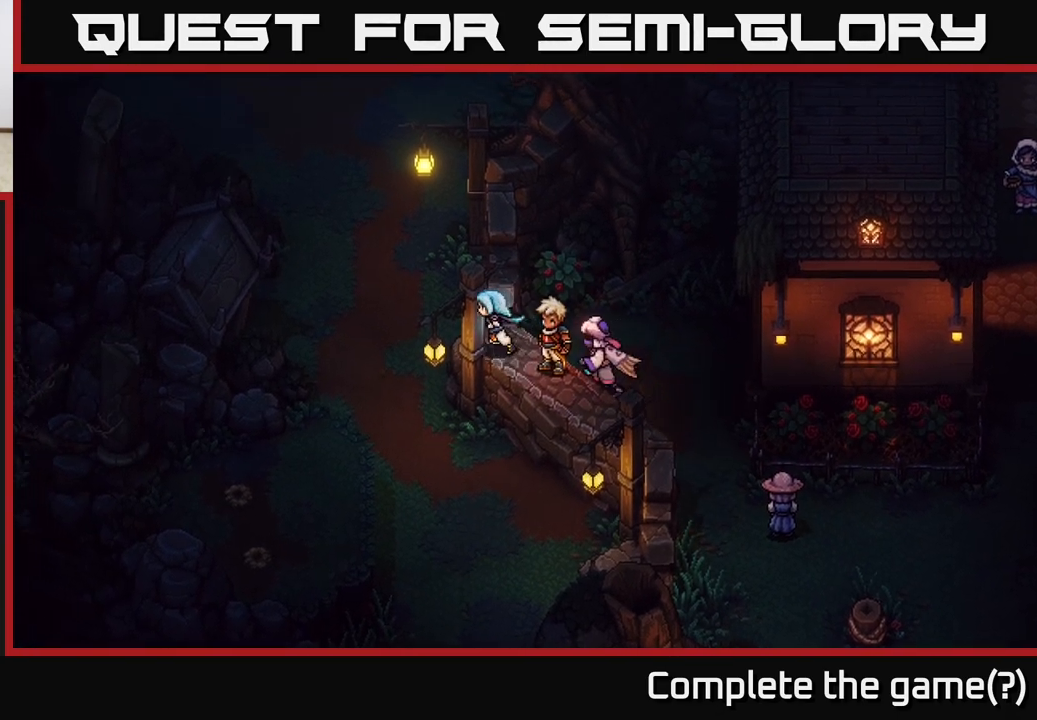
{"buttons": ["A"], "left_stick": "down-left", "right_stick": "center", "events": [[100, "A", "up"], [183, "A", "down"], [250, "left_stick", "down-left"], [283, "A", "up"], [400, "A", "down"]]}
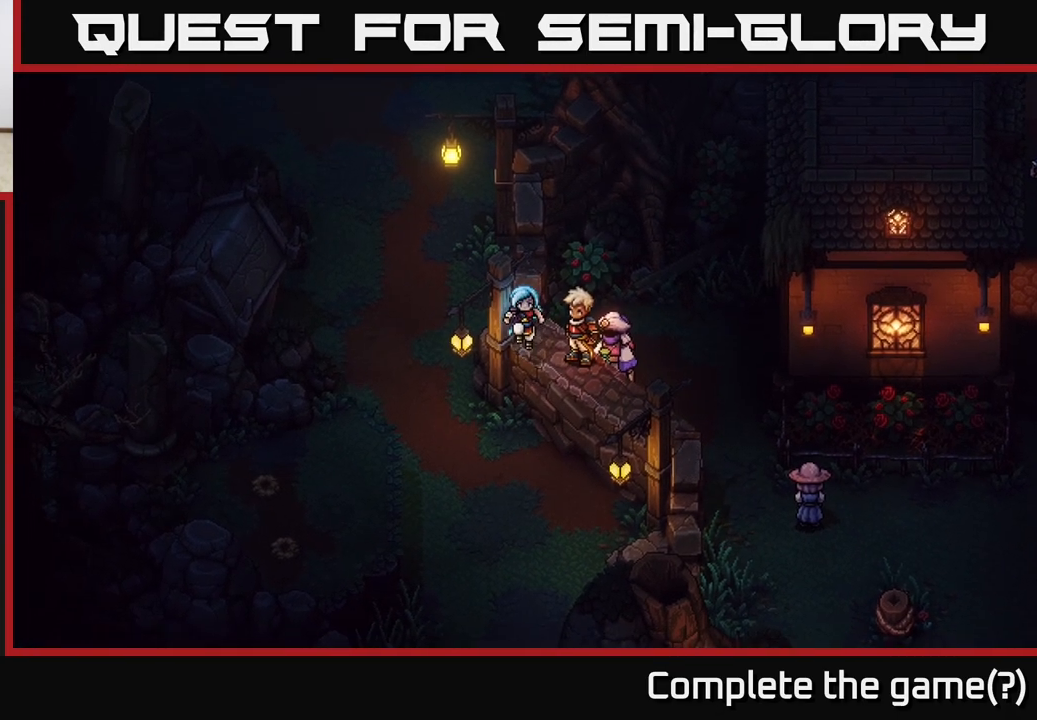
{"buttons": [], "left_stick": "up-left", "right_stick": "center", "events": [[33, "A", "up"], [150, "left_stick", "left"], [283, "left_stick", "up-left"]]}
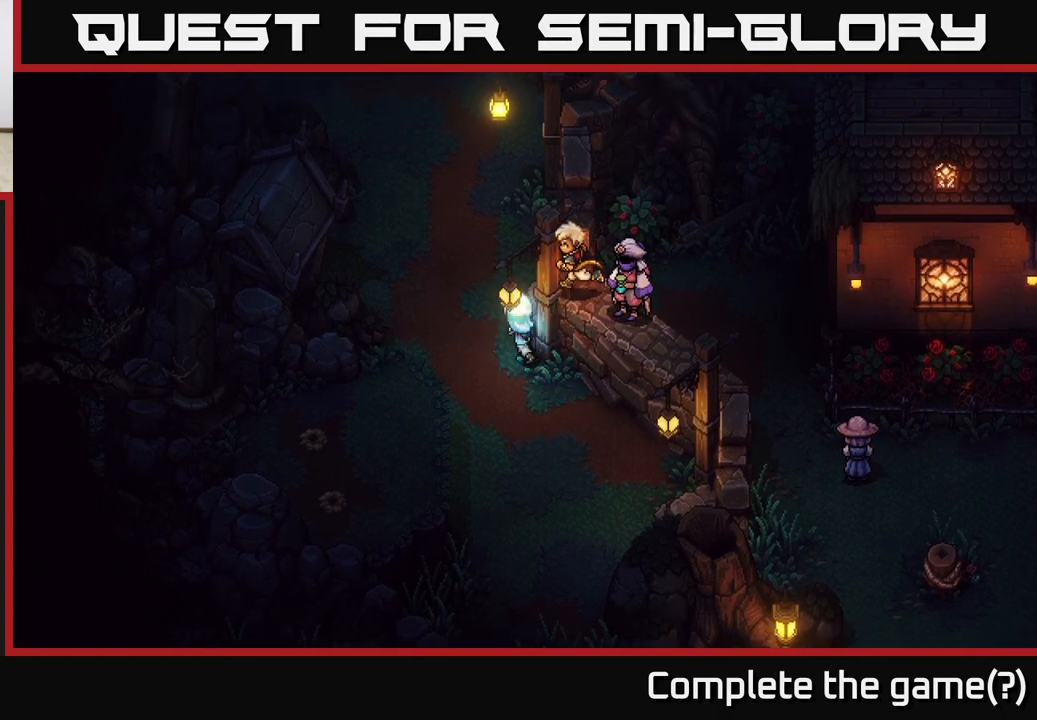
{"buttons": [], "left_stick": "up-left", "right_stick": "center", "events": []}
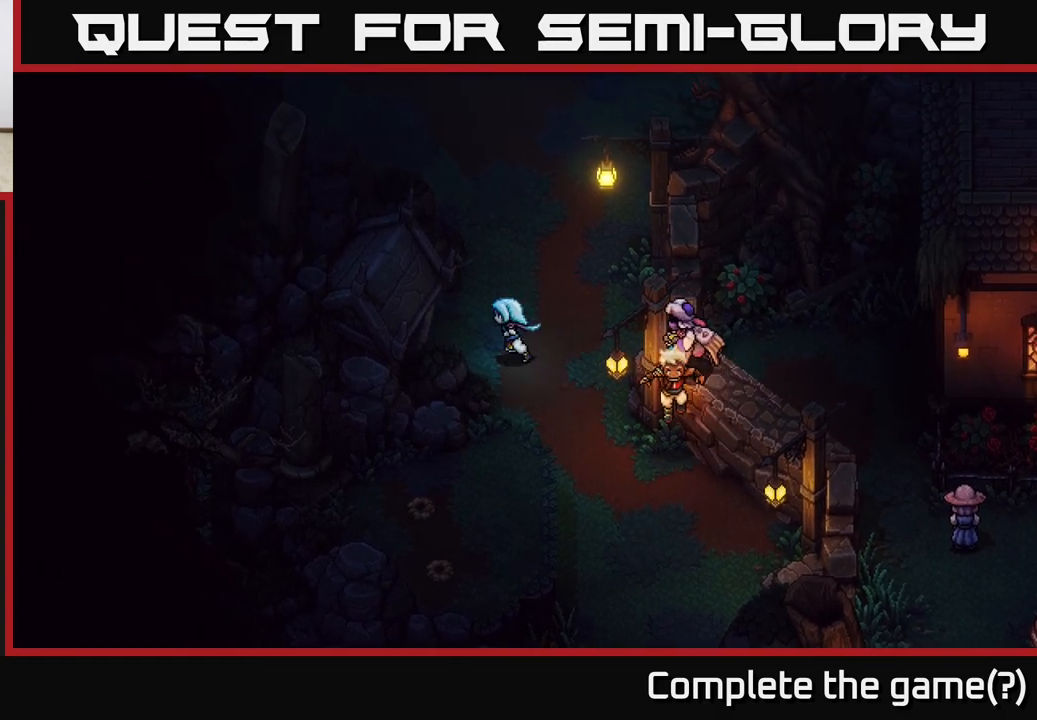
{"buttons": [], "left_stick": "up", "right_stick": "center", "events": [[367, "left_stick", "up"]]}
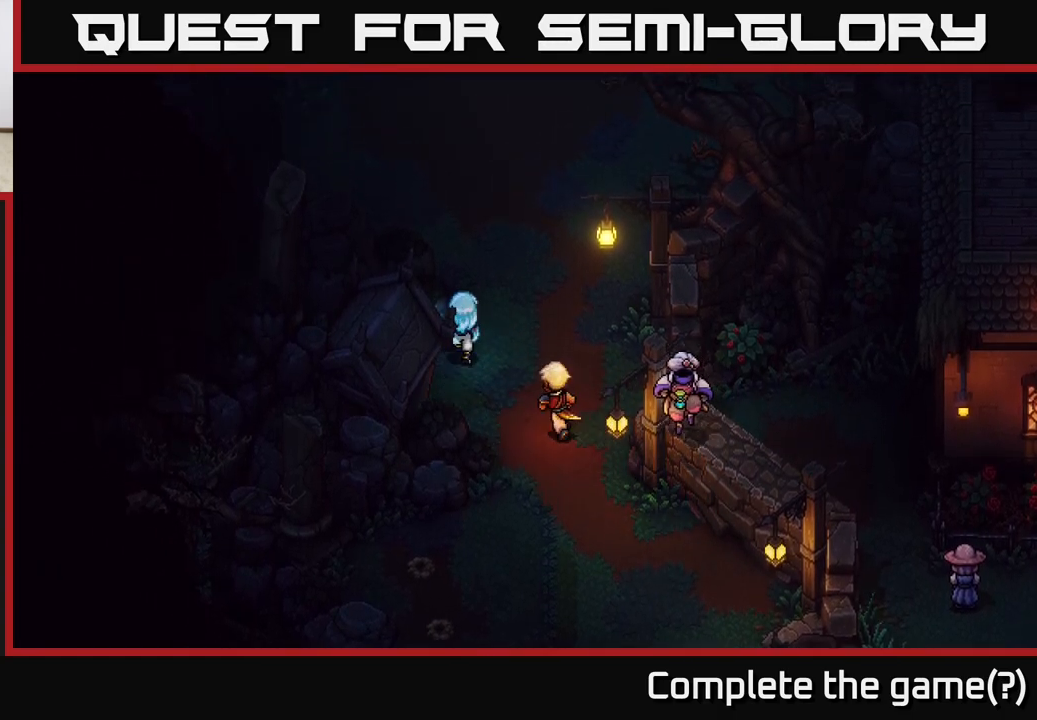
{"buttons": [], "left_stick": "up-right", "right_stick": "center", "events": [[483, "left_stick", "up-right"]]}
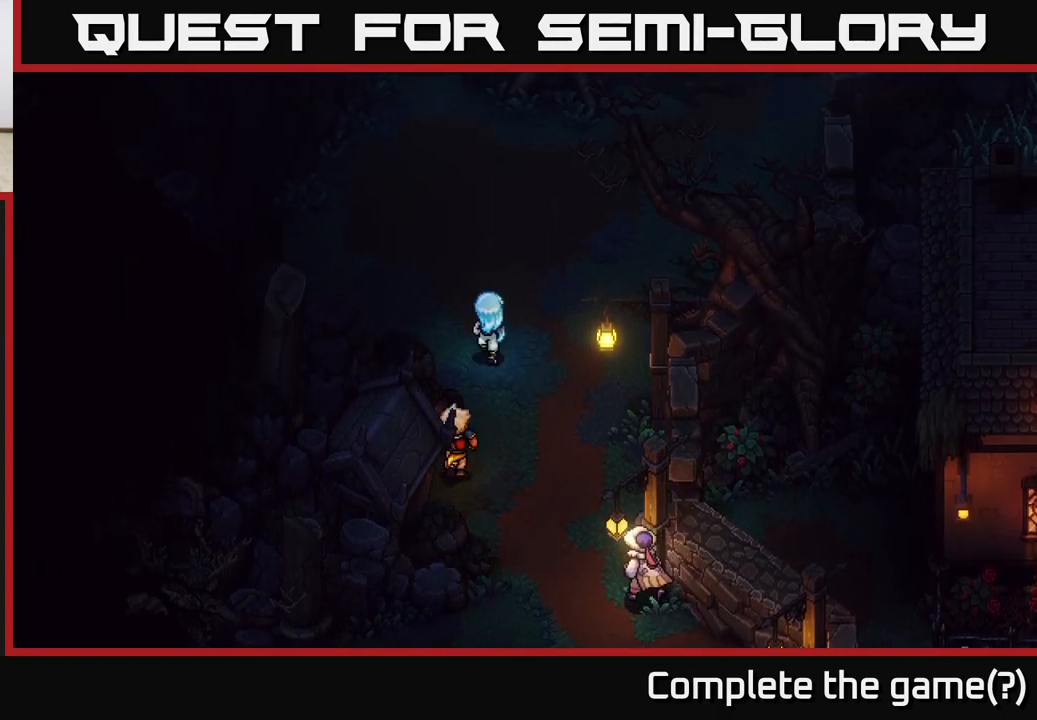
{"buttons": [], "left_stick": "up", "right_stick": "center", "events": [[317, "left_stick", "up"]]}
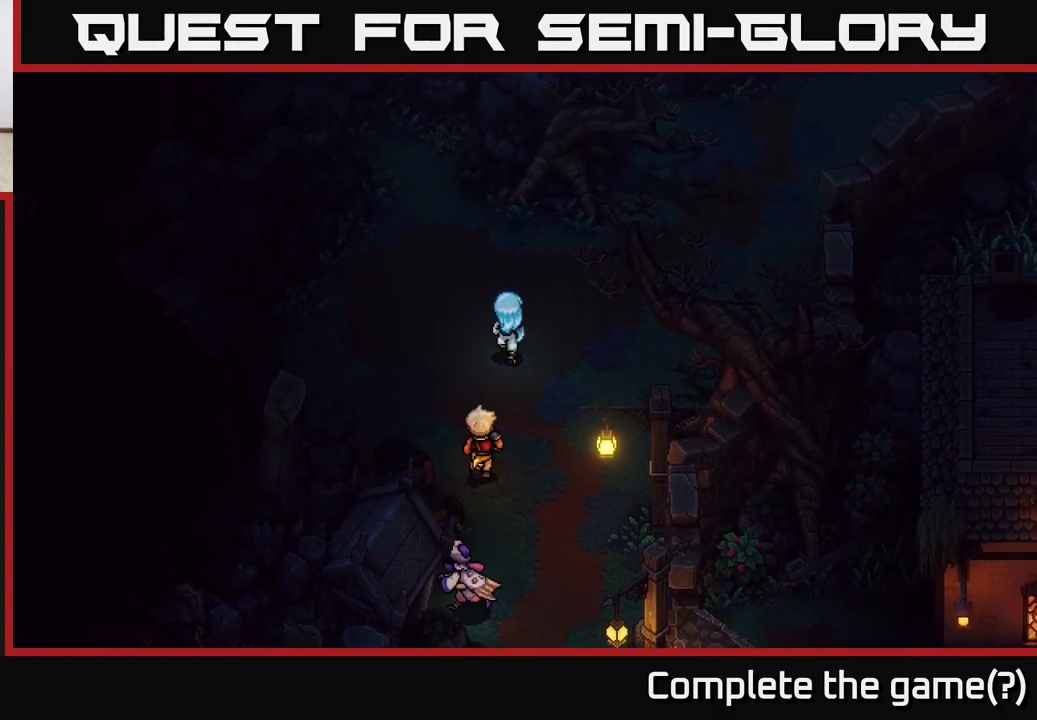
{"buttons": [], "left_stick": "up", "right_stick": "center", "events": []}
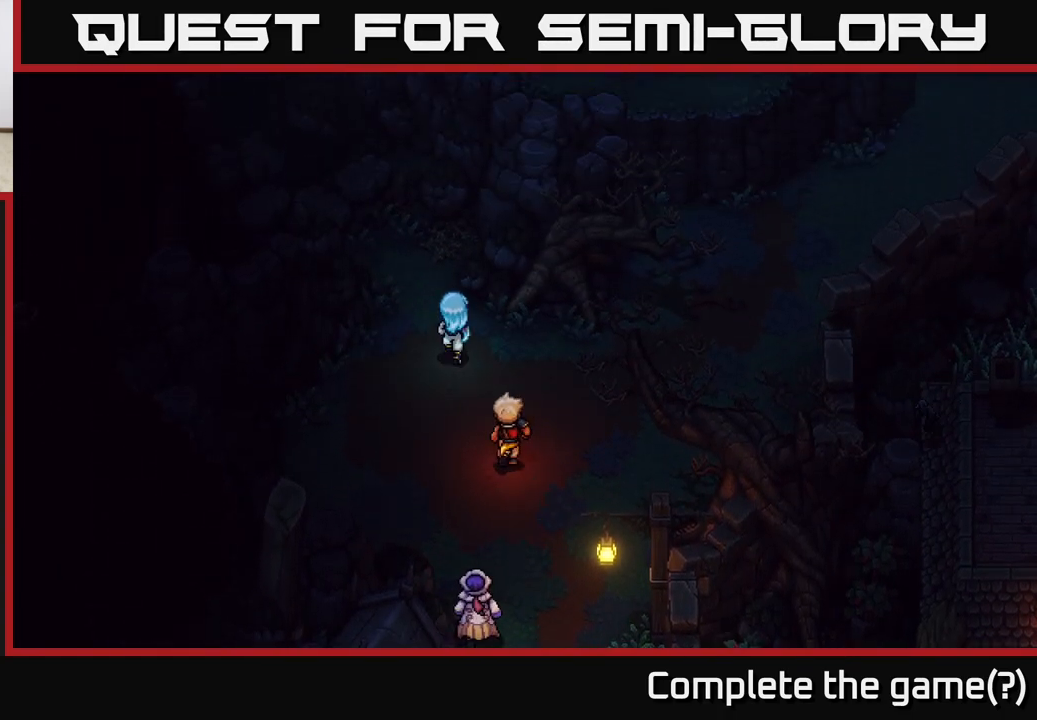
{"buttons": [], "left_stick": "down-right", "right_stick": "center", "events": [[300, "left_stick", "up-left"], [433, "left_stick", "up-right"], [500, "left_stick", "down-right"]]}
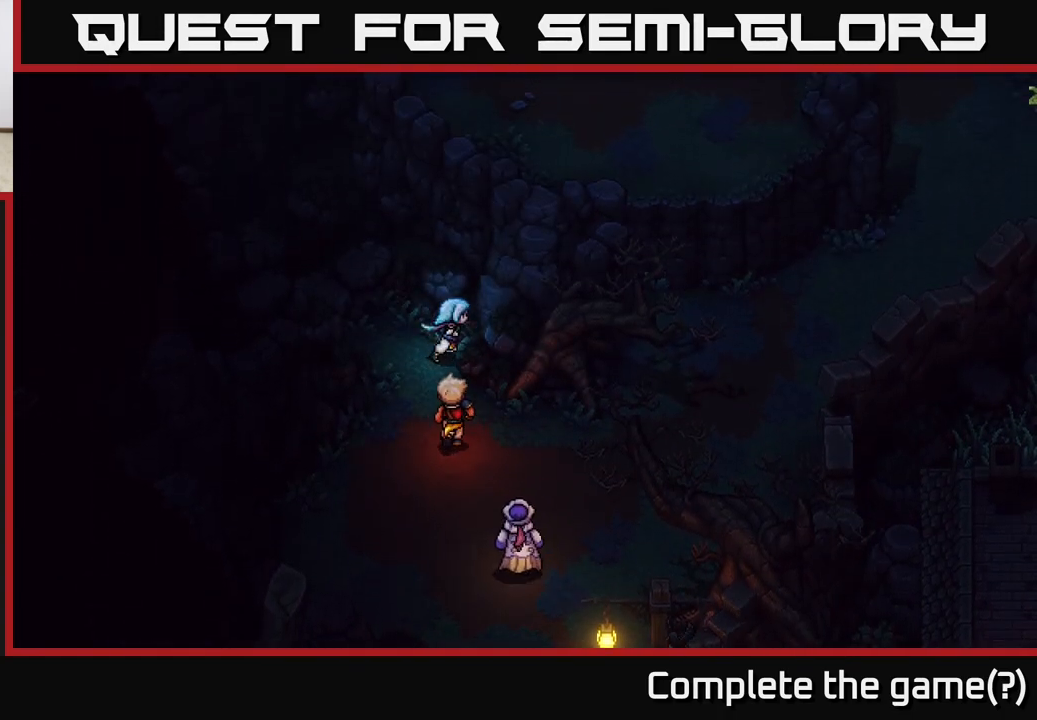
{"buttons": [], "left_stick": "right", "right_stick": "center", "events": [[100, "left_stick", "down"], [283, "left_stick", "down-right"], [500, "left_stick", "right"]]}
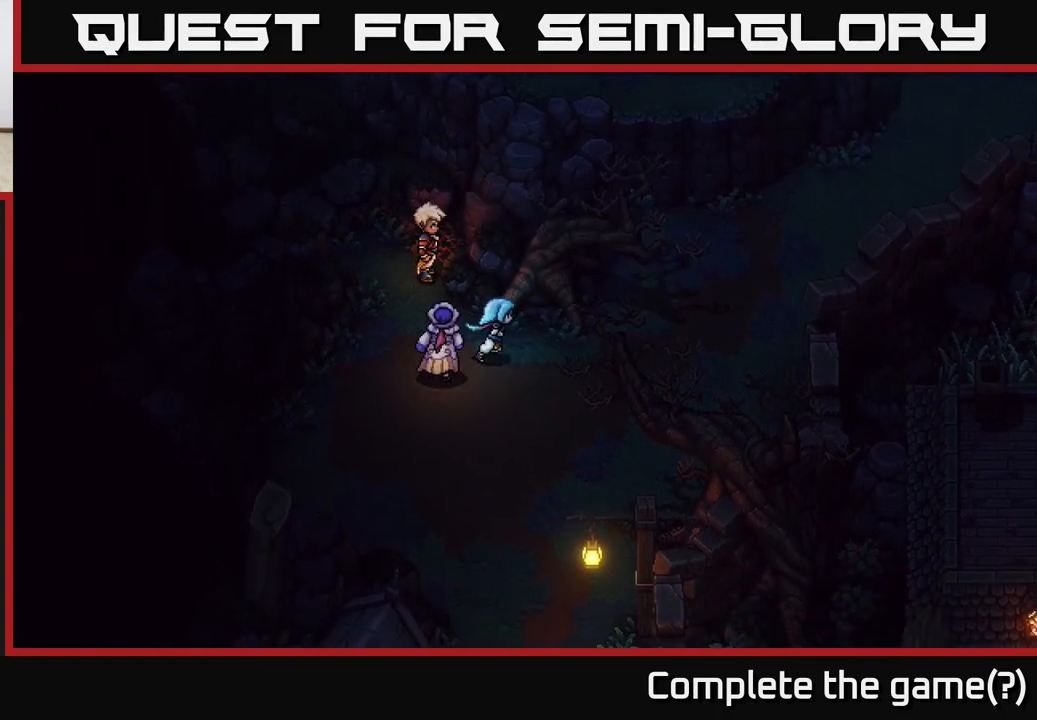
{"buttons": [], "left_stick": "right", "right_stick": "center", "events": []}
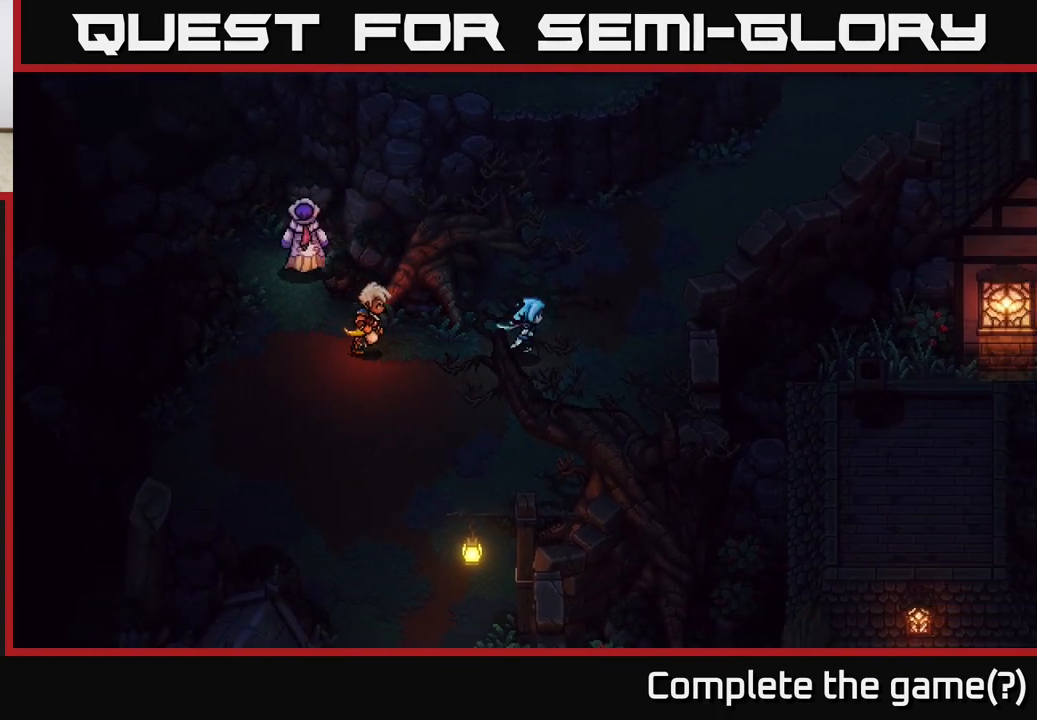
{"buttons": [], "left_stick": "up", "right_stick": "center", "events": [[133, "left_stick", "up-right"], [350, "left_stick", "up"]]}